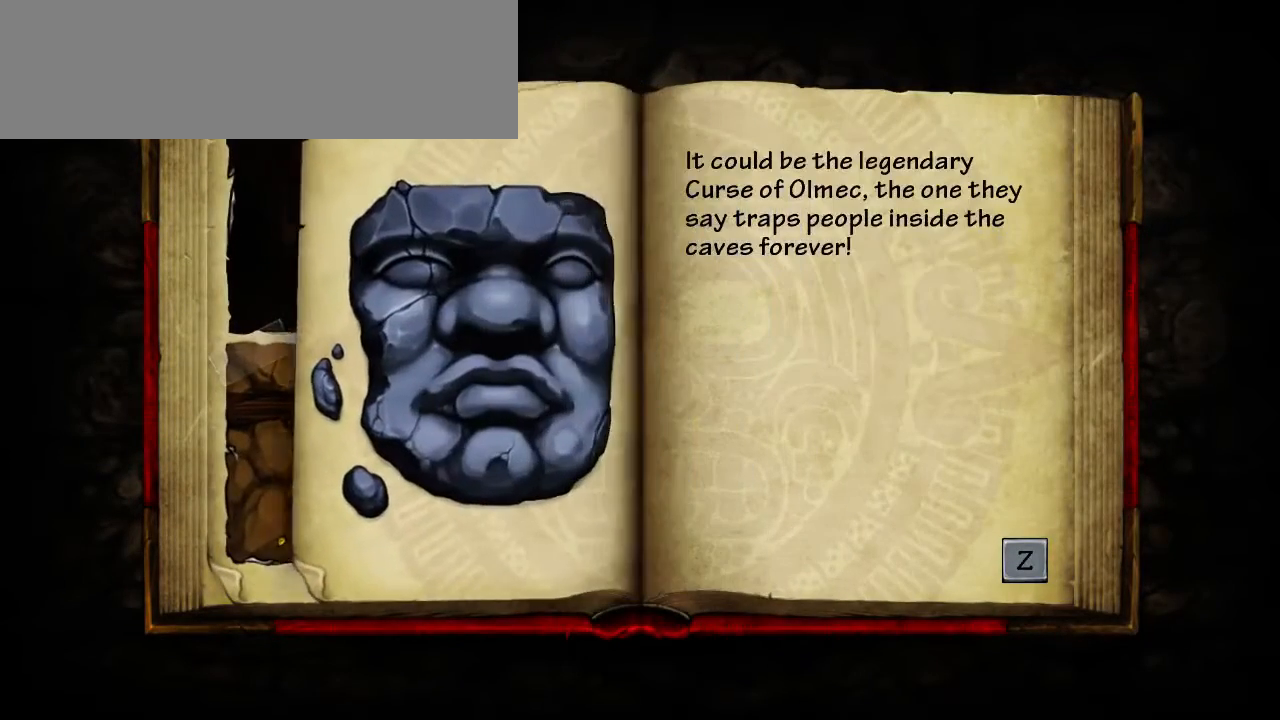
Gameplay with keyboard; each line is a JSON object with the keys held at the frame after it. "events" lists presses ("down") and releases ("up") of "c", "down", "escape", "left", "return", "right", "shift", "up", "x" and "z" between this image and that frame as [ms after this image, input, new state], when the widget could be followed in between. No other keys are recorded. Mouse input is not recorded.
{"keys": [], "events": [[100, "z", "down"], [167, "z", "up"], [233, "z", "down"], [300, "z", "up"], [367, "z", "down"], [467, "z", "up"]]}
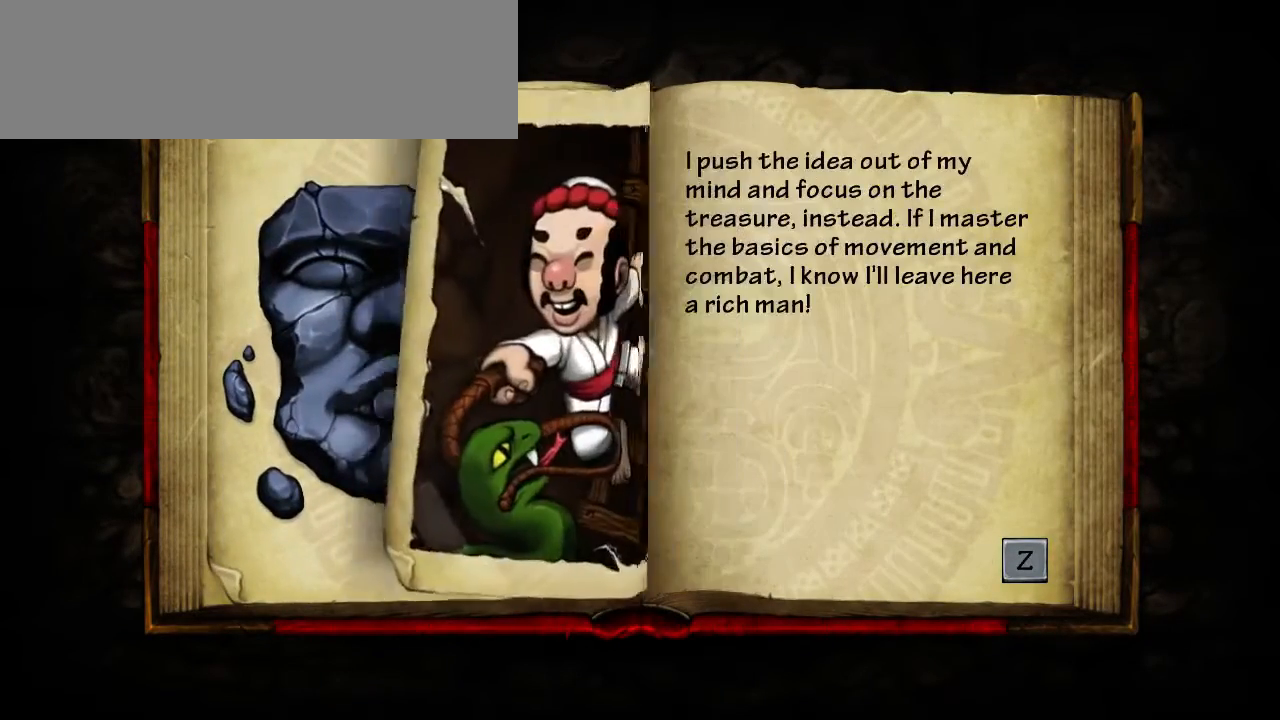
{"keys": ["z"], "events": [[33, "z", "down"], [100, "z", "up"], [167, "z", "down"], [233, "z", "up"], [333, "z", "down"], [383, "z", "up"], [450, "z", "down"]]}
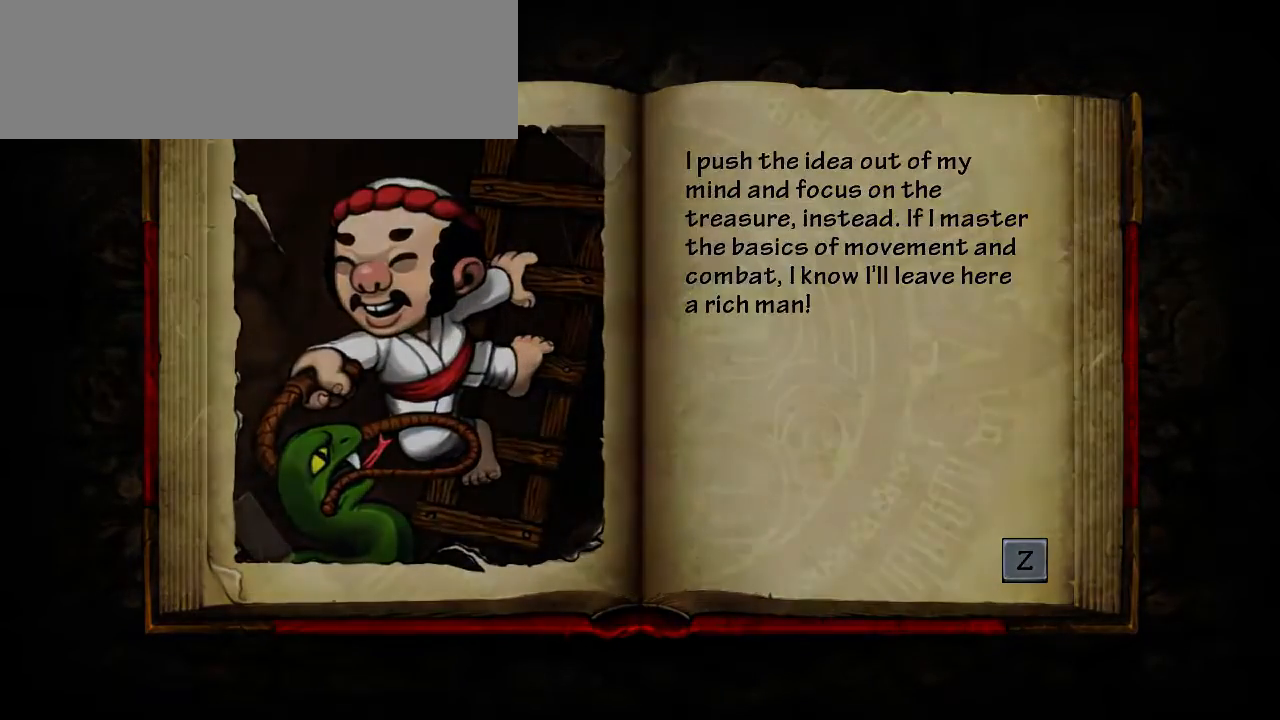
{"keys": [], "events": [[17, "z", "up"], [50, "z", "down"], [150, "z", "up"], [217, "z", "down"], [283, "z", "up"]]}
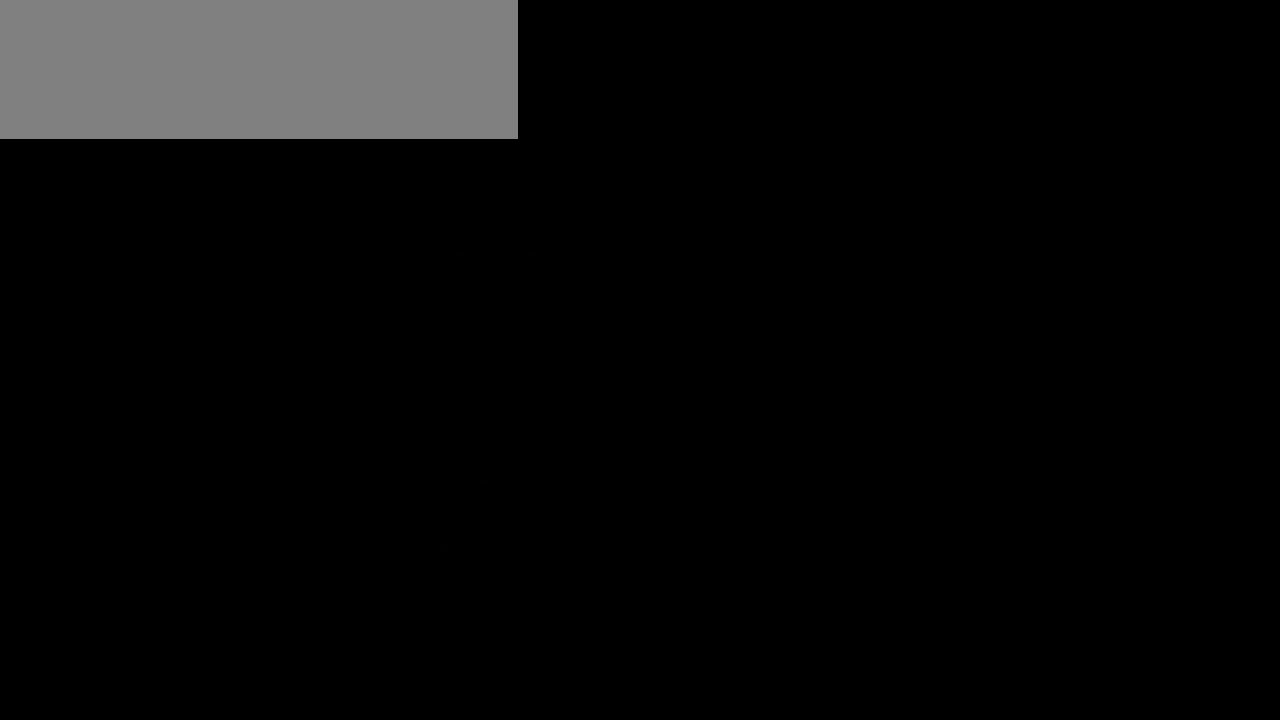
{"keys": [], "events": []}
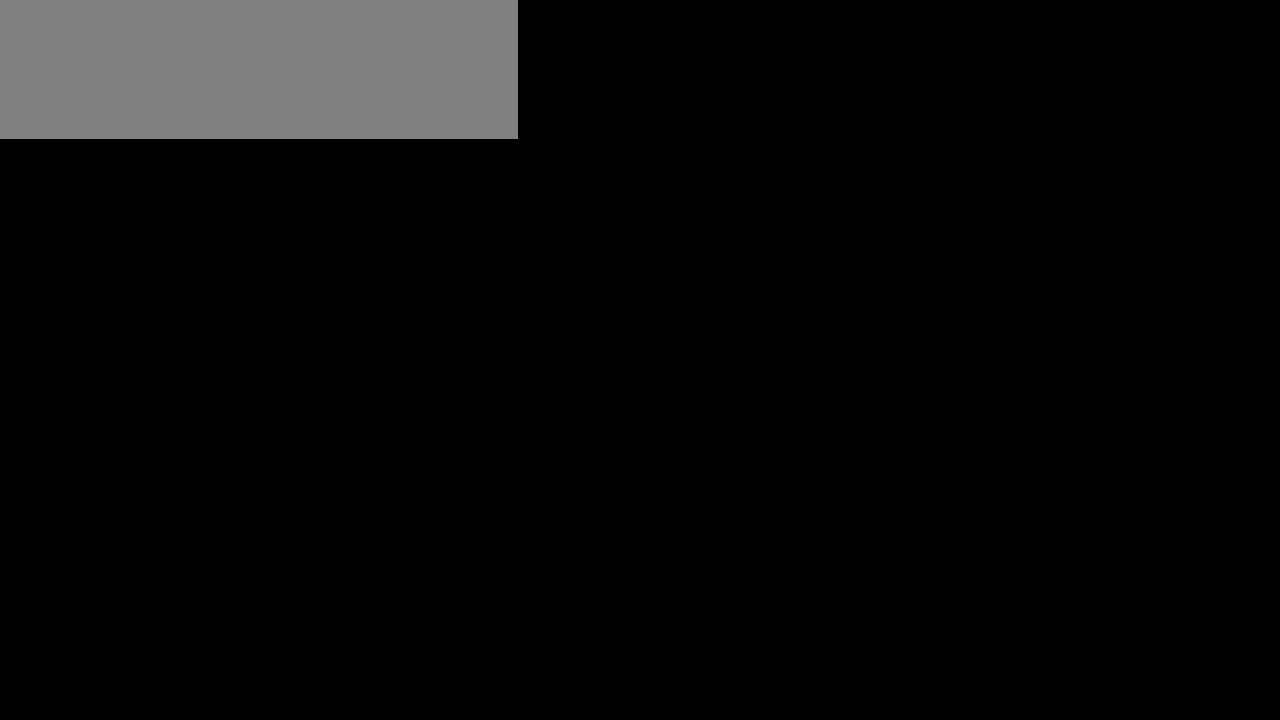
{"keys": [], "events": []}
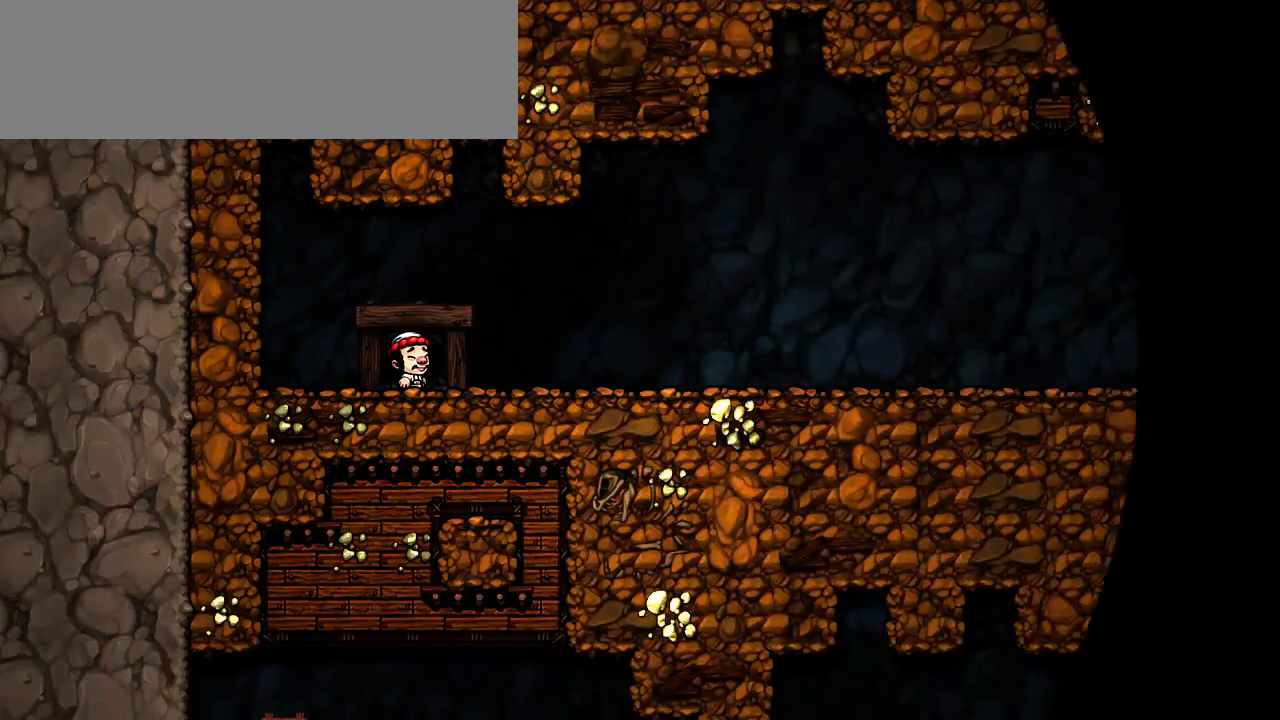
{"keys": ["right"], "events": [[83, "right", "down"]]}
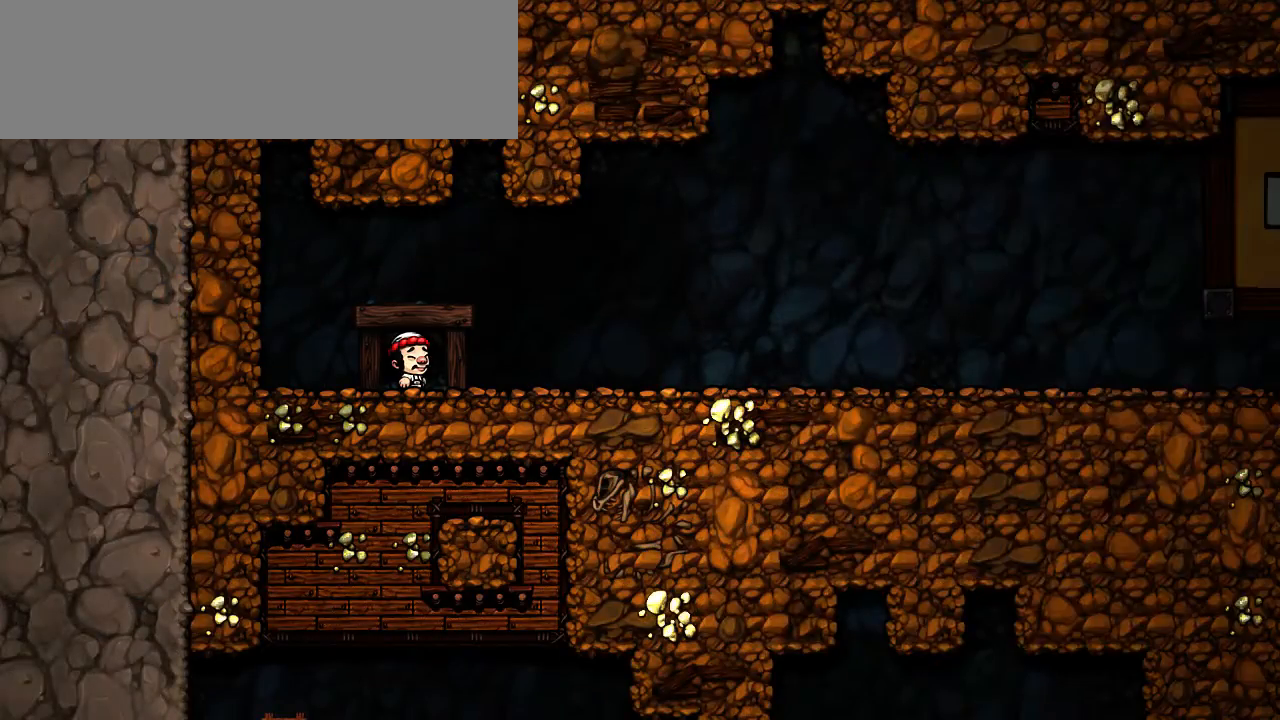
{"keys": ["right"], "events": []}
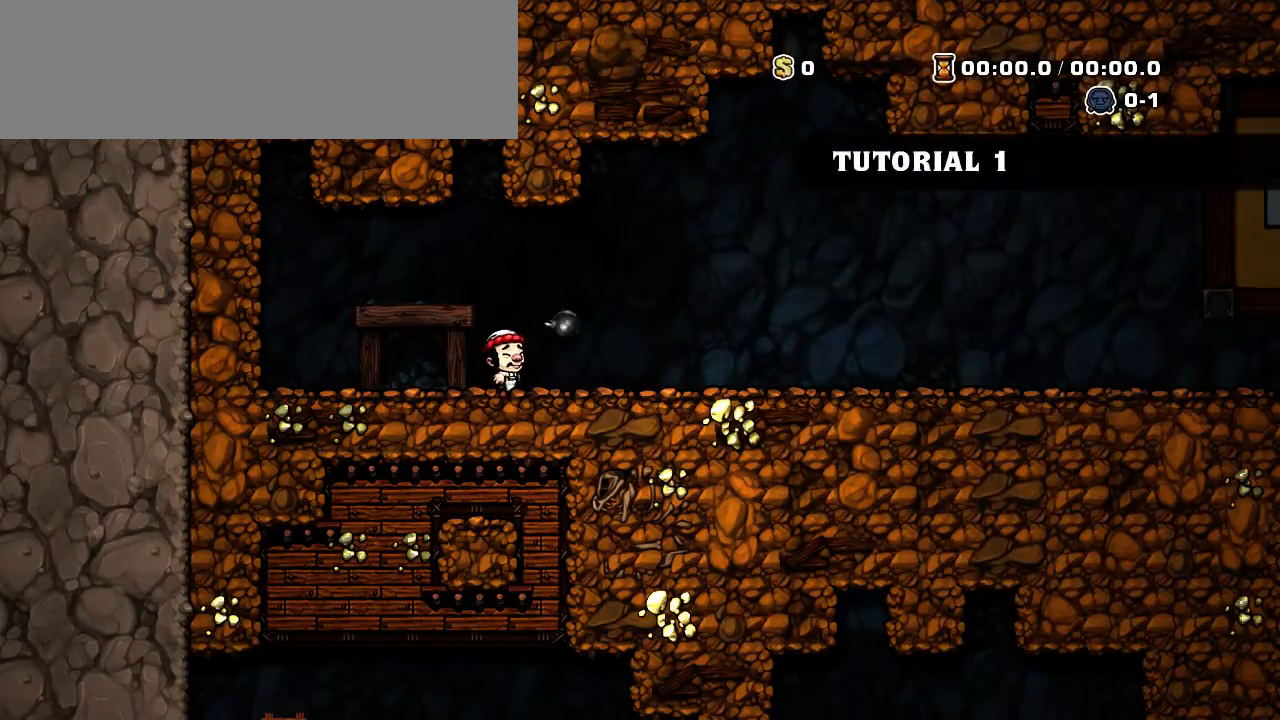
{"keys": ["right"], "events": []}
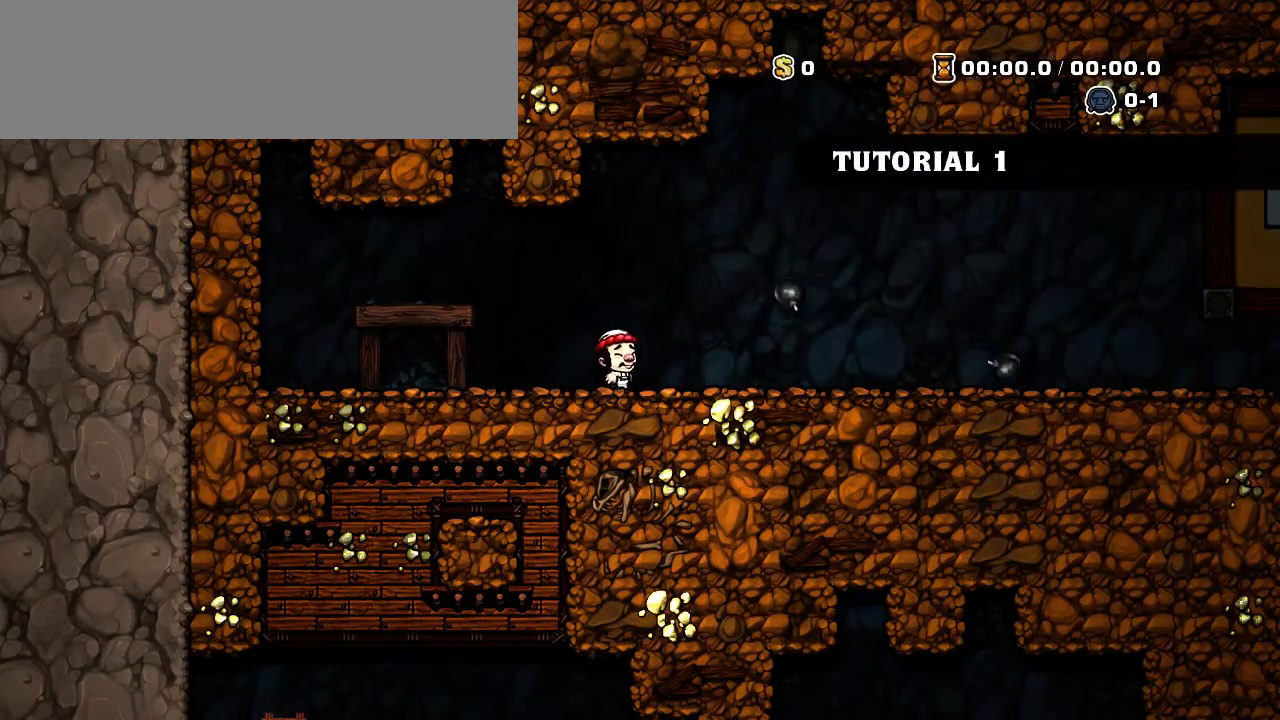
{"keys": ["right"], "events": []}
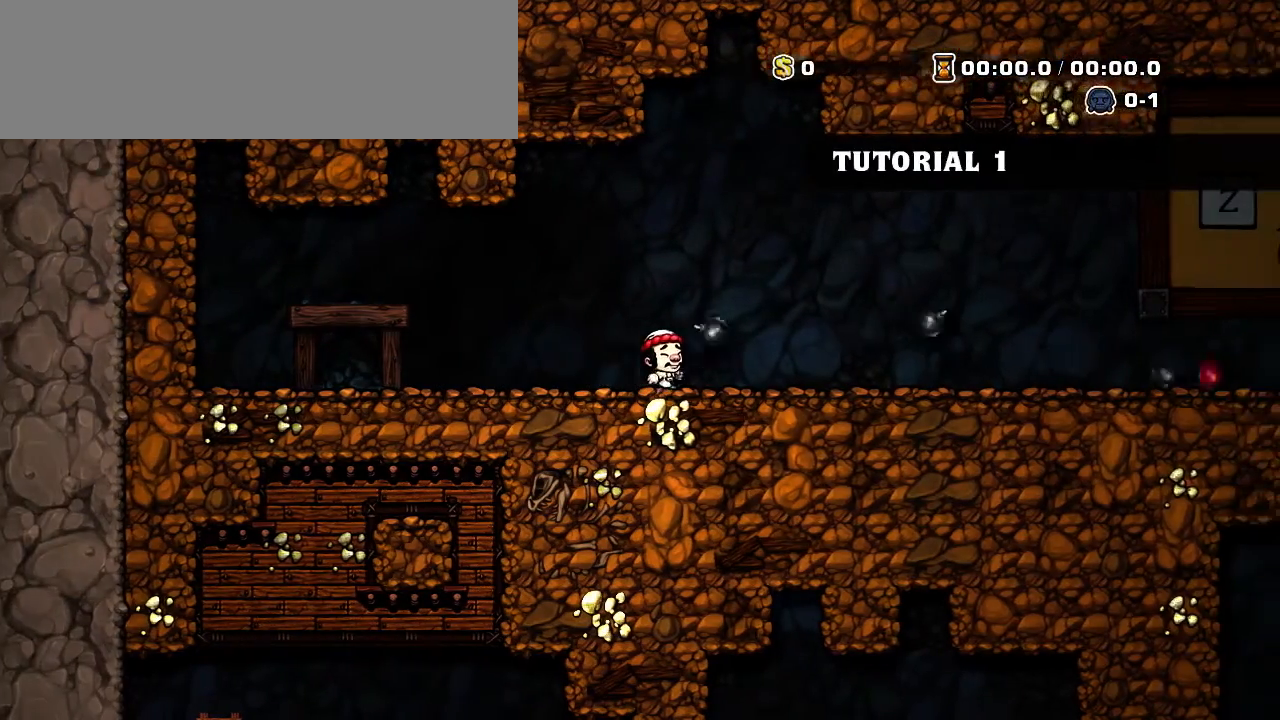
{"keys": ["right"], "events": []}
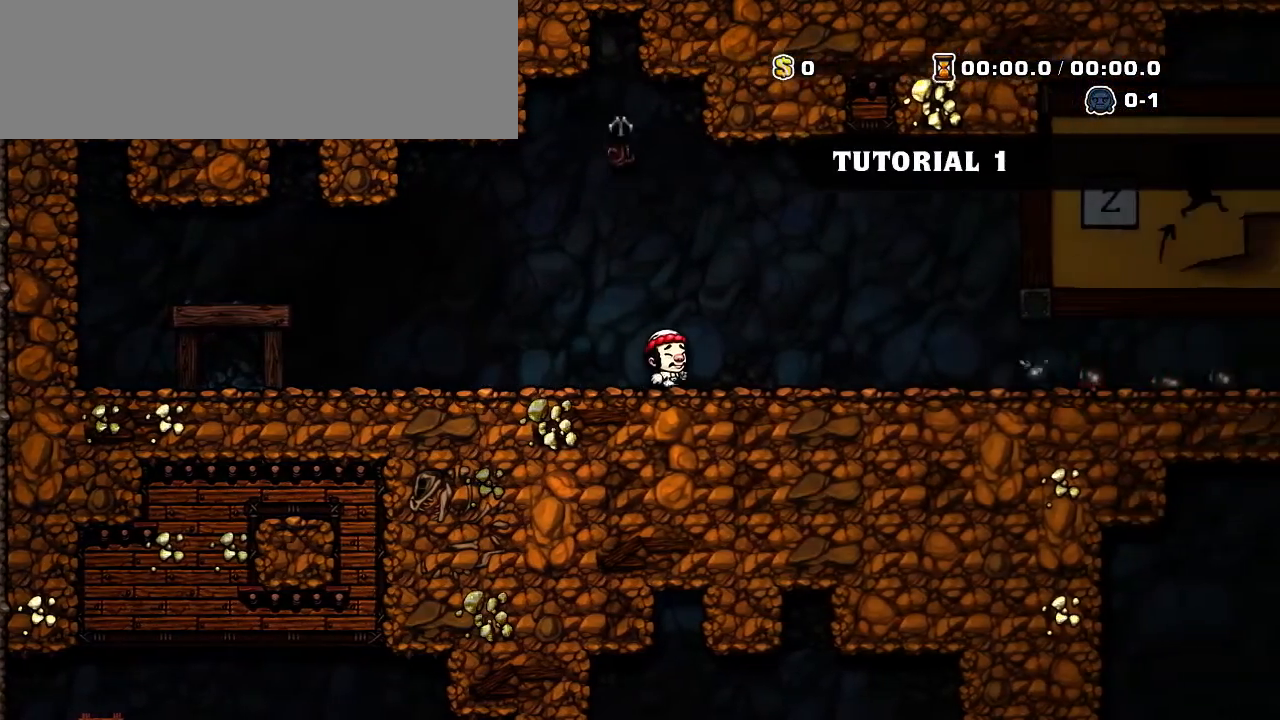
{"keys": ["right"], "events": []}
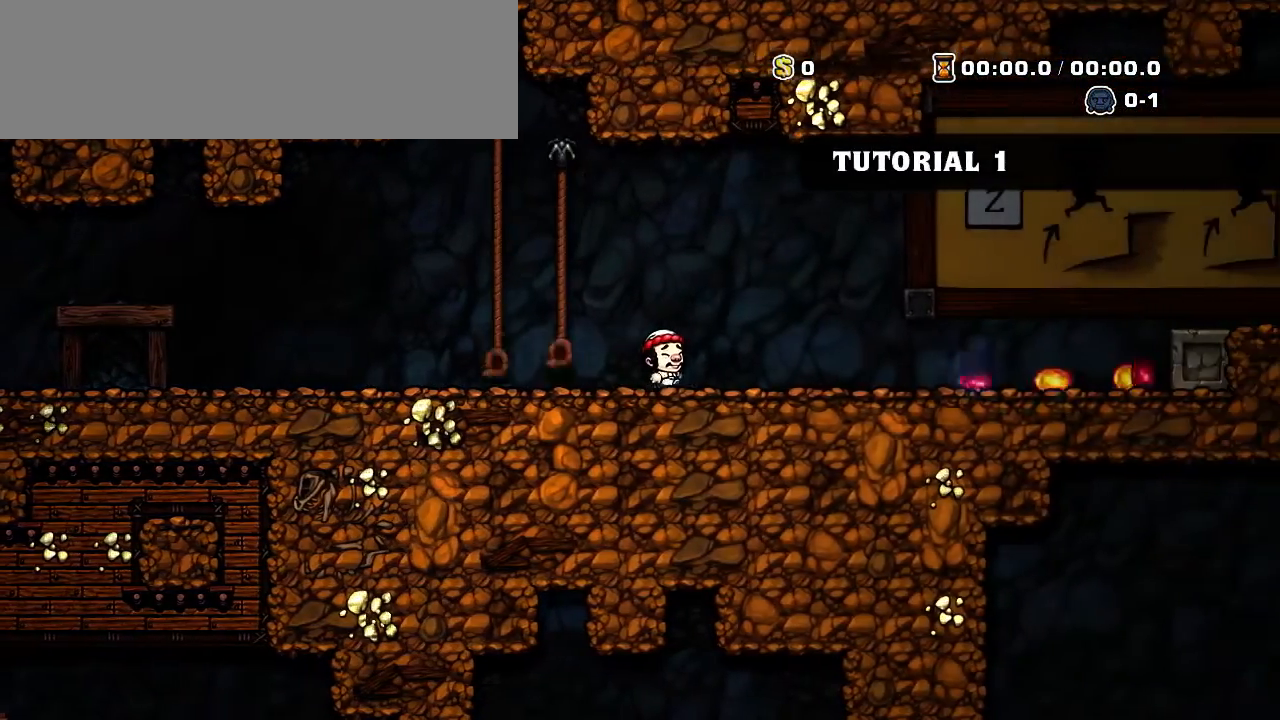
{"keys": ["right"], "events": []}
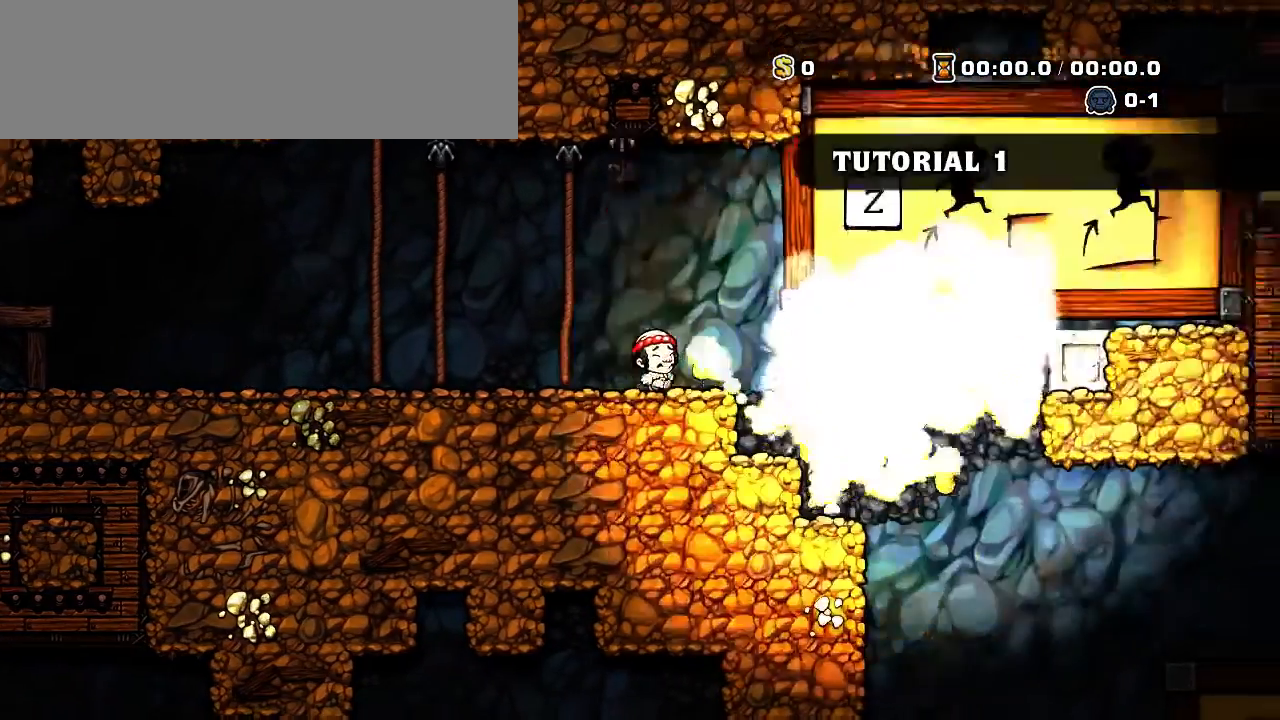
{"keys": [], "events": [[367, "right", "up"]]}
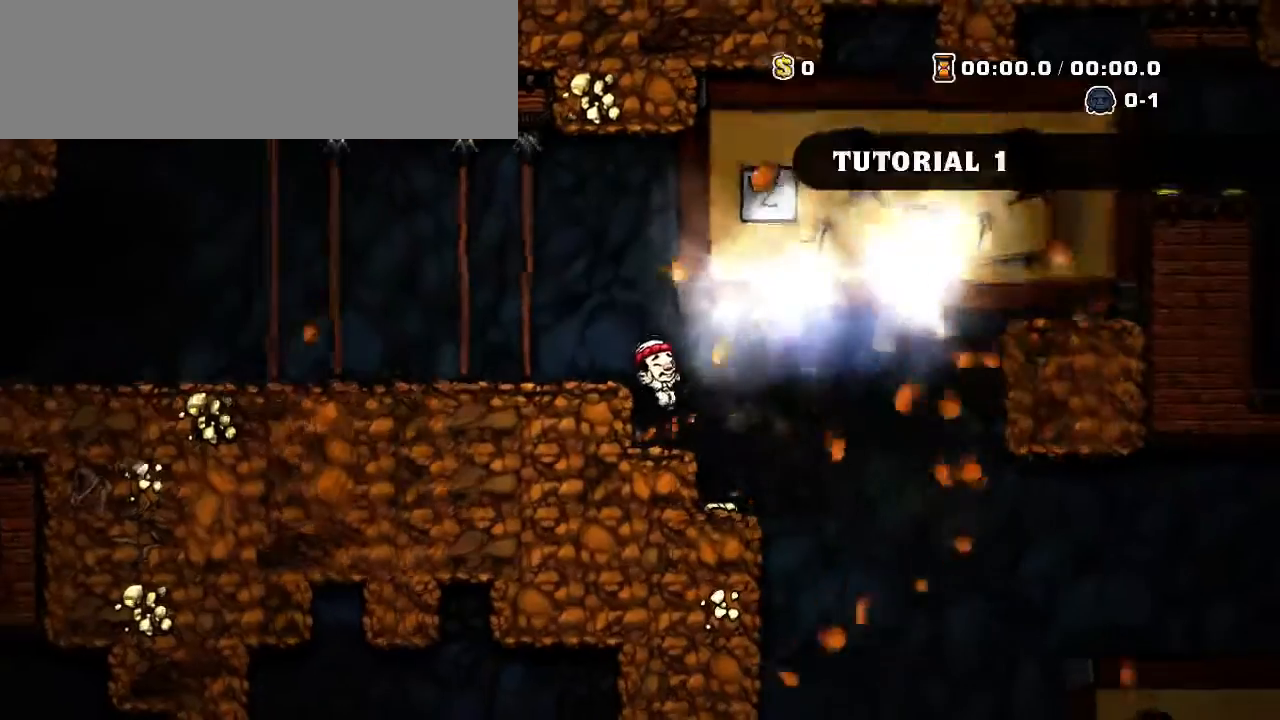
{"keys": [], "events": []}
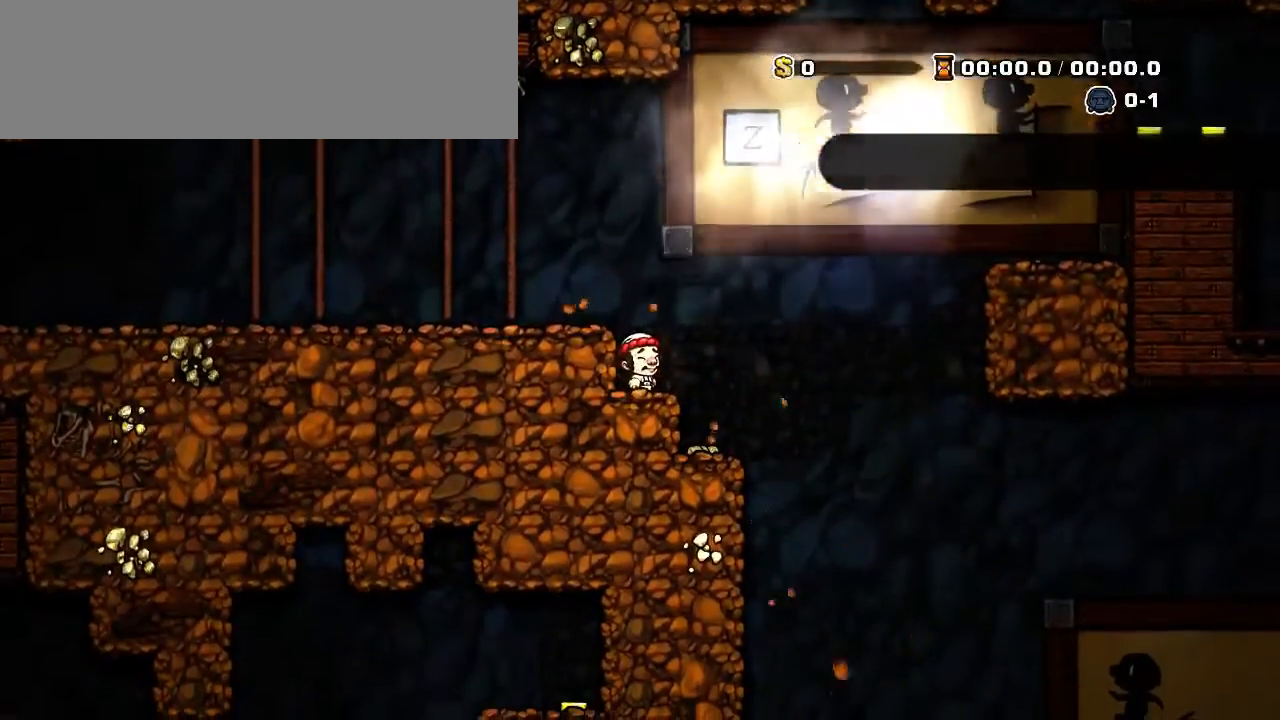
{"keys": [], "events": []}
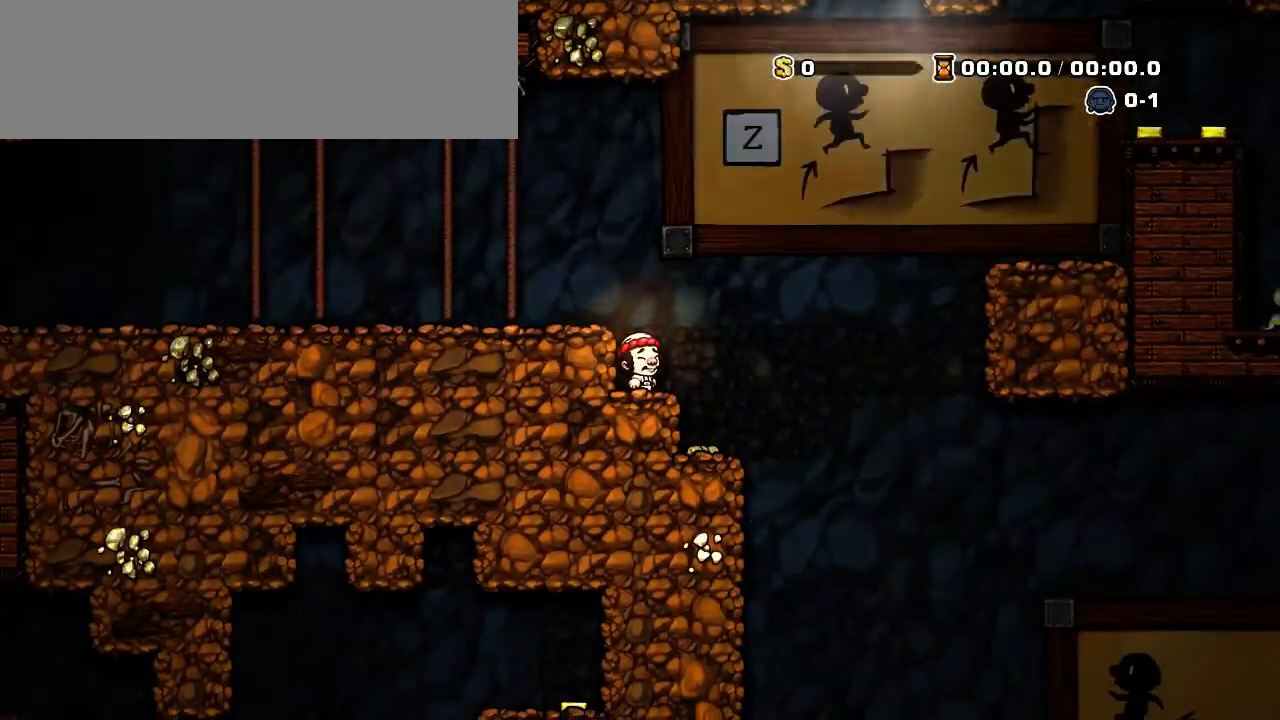
{"keys": ["right", "z"], "events": [[383, "right", "down"], [483, "z", "down"]]}
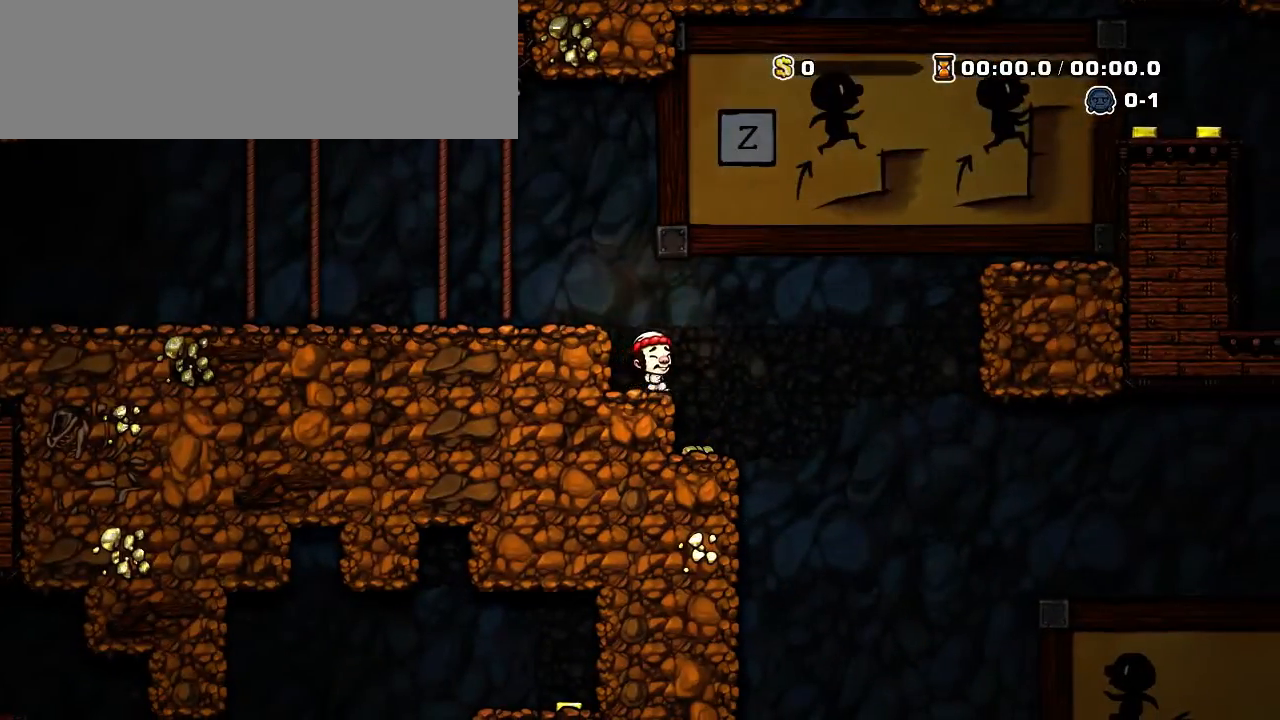
{"keys": ["left"], "events": [[383, "left", "down"], [383, "z", "up"], [417, "right", "up"]]}
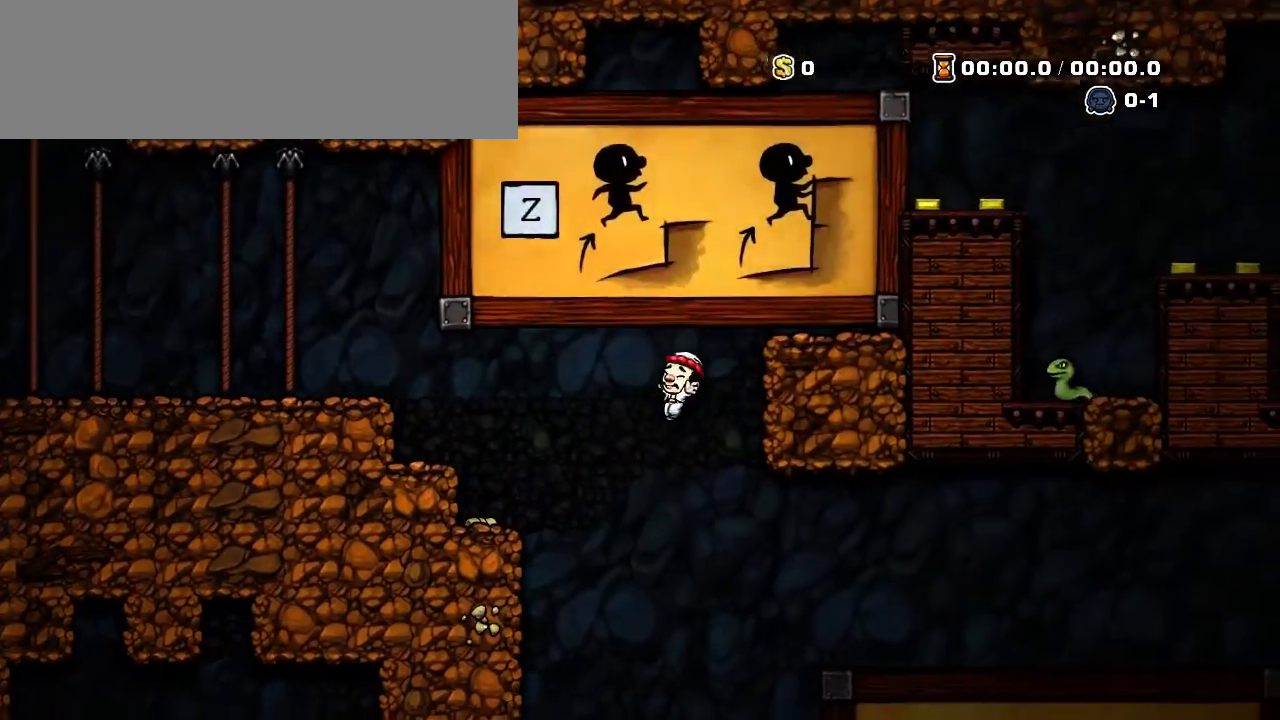
{"keys": ["left"], "events": [[217, "right", "down"], [250, "left", "up"], [417, "left", "down"], [450, "right", "up"]]}
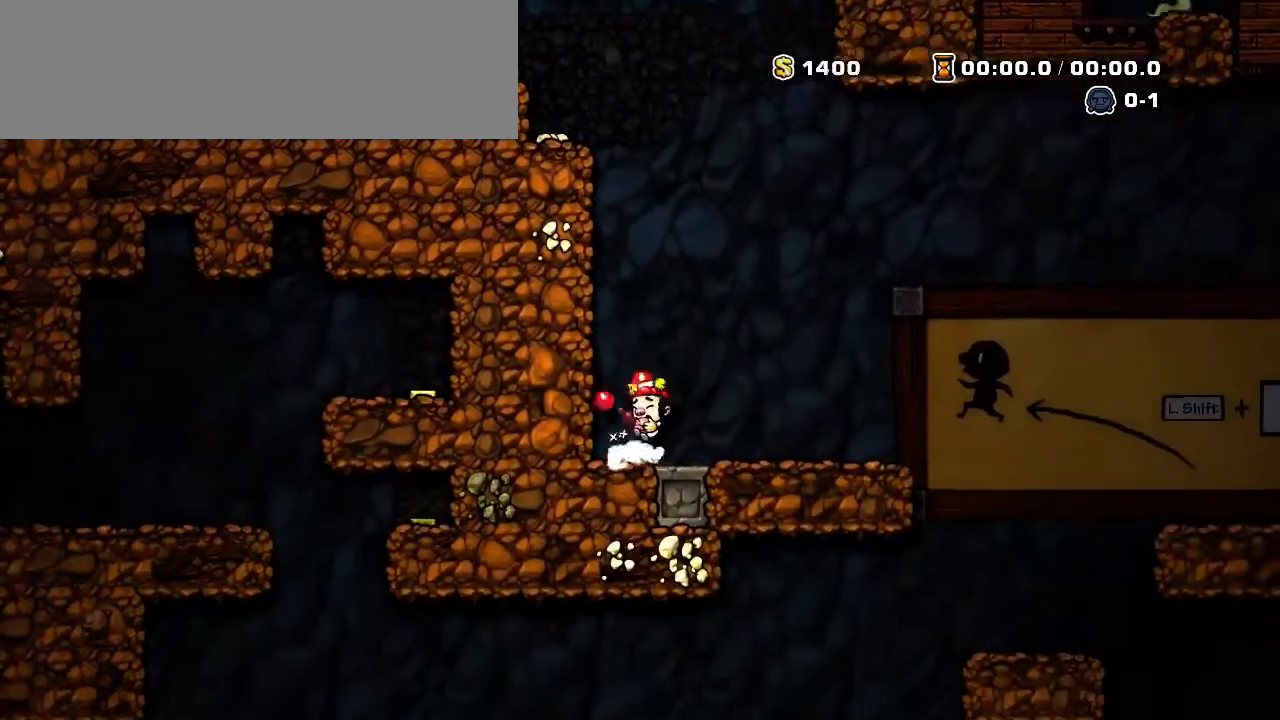
{"keys": [], "events": [[150, "left", "up"]]}
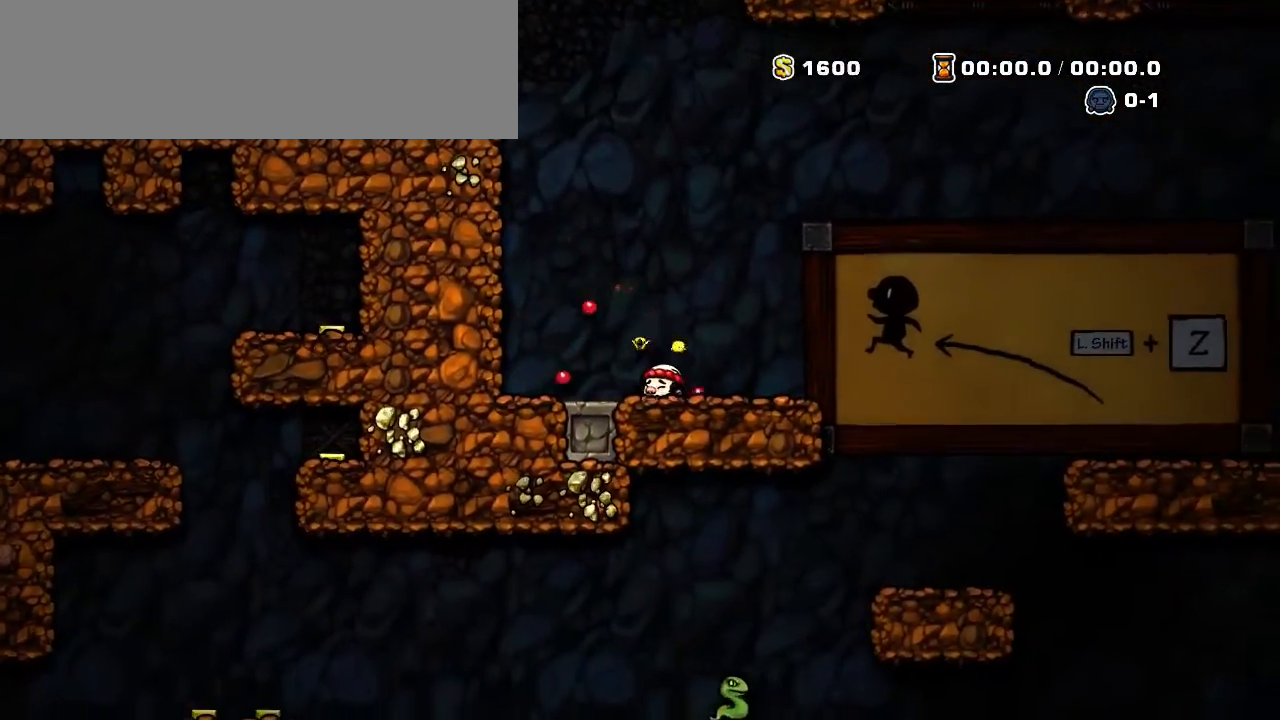
{"keys": [], "events": [[350, "escape", "down"], [417, "escape", "up"]]}
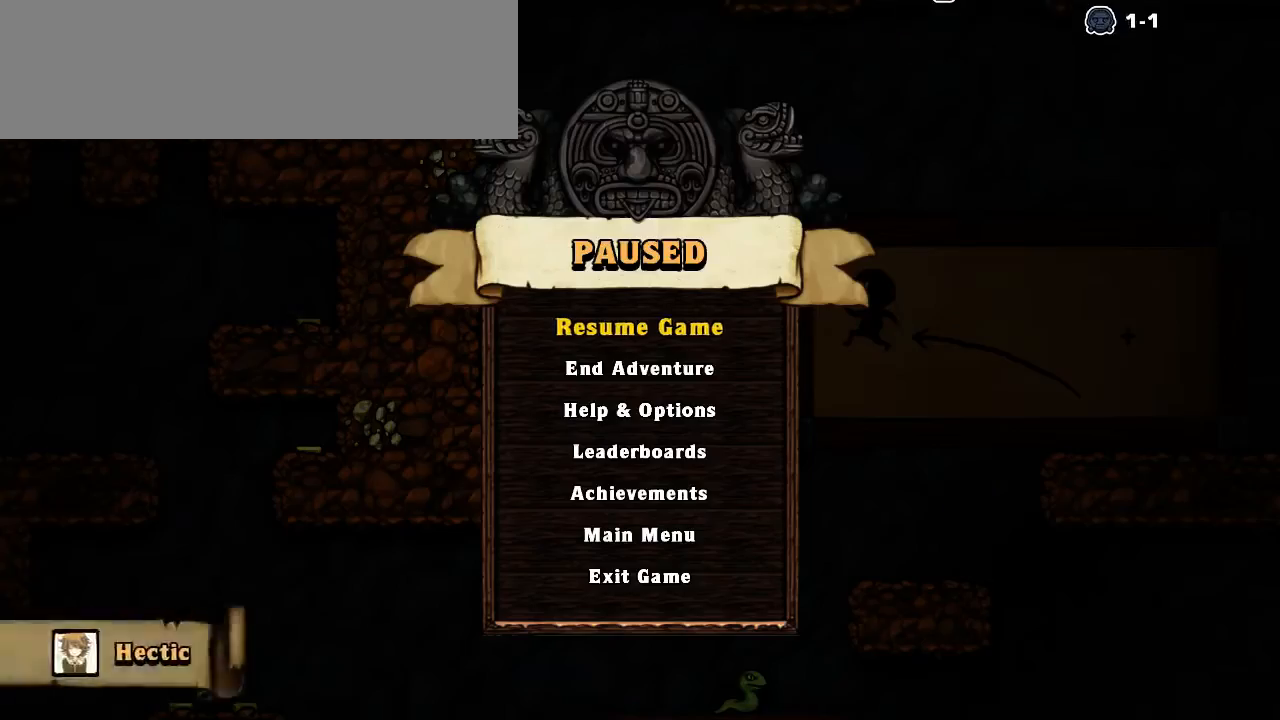
{"keys": [], "events": [[200, "down", "down"], [333, "down", "up"], [367, "z", "down"], [433, "z", "up"]]}
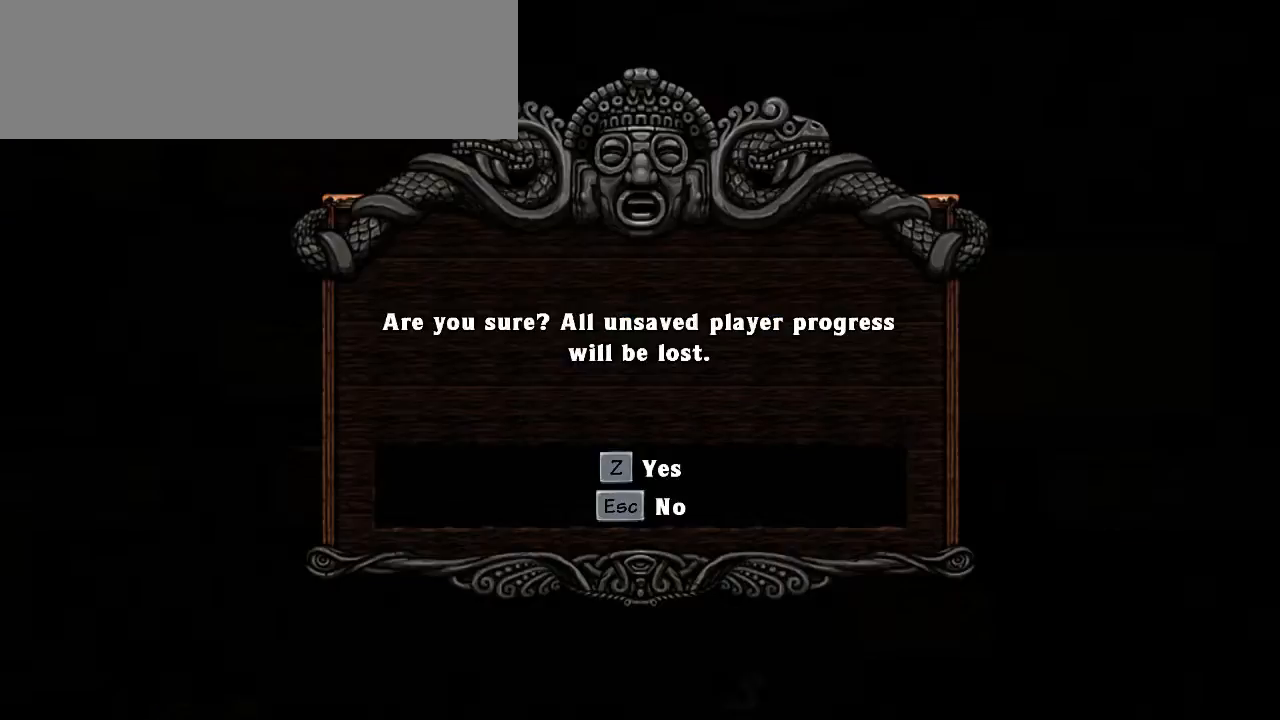
{"keys": [], "events": [[100, "z", "down"], [167, "z", "up"]]}
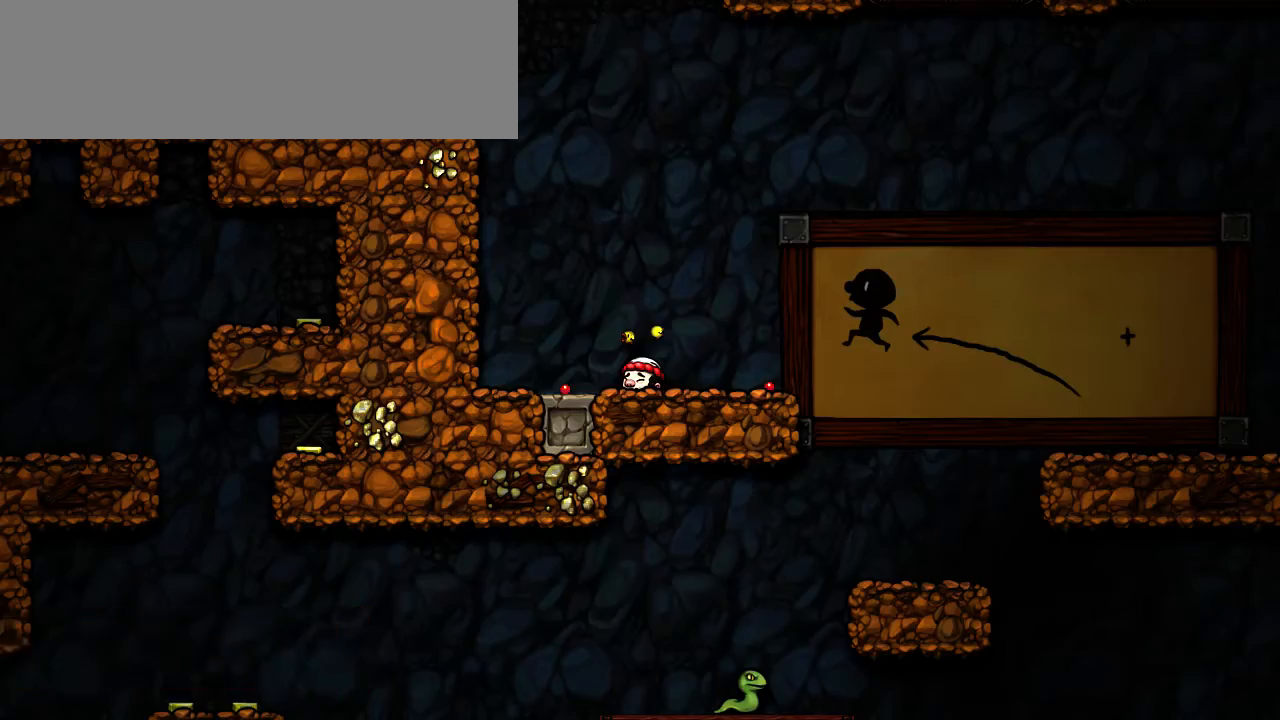
{"keys": [], "events": []}
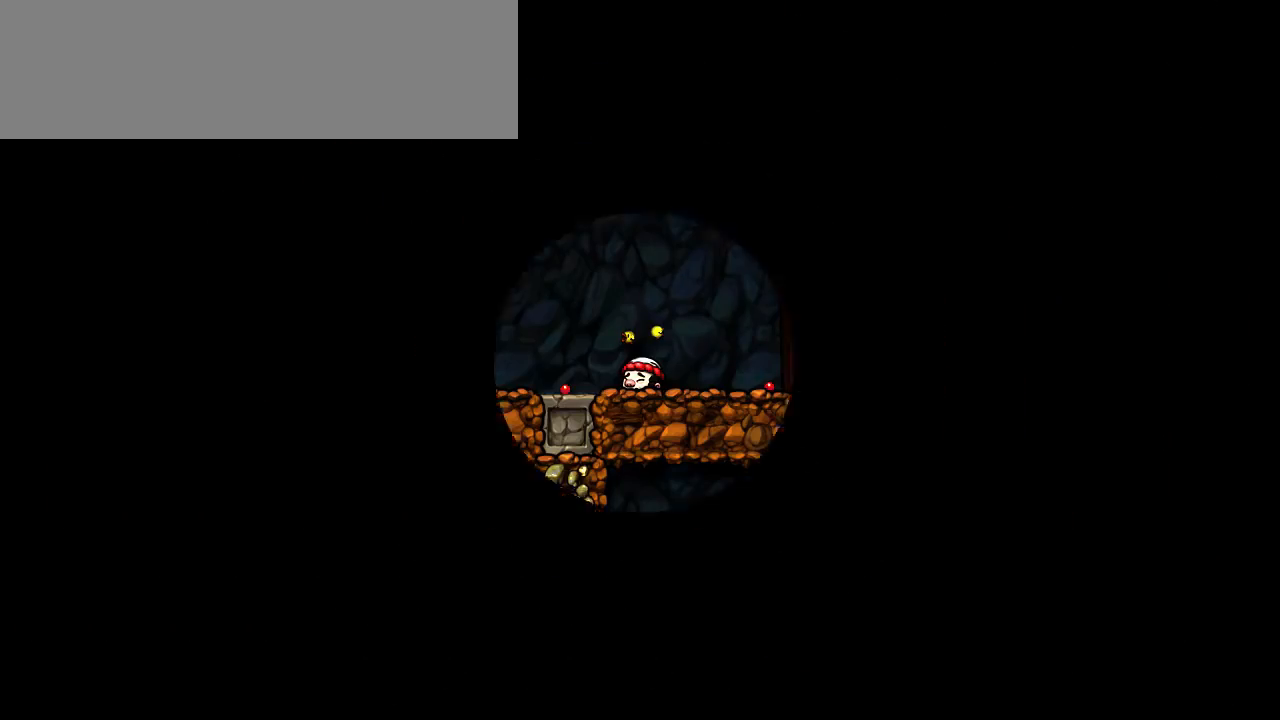
{"keys": [], "events": []}
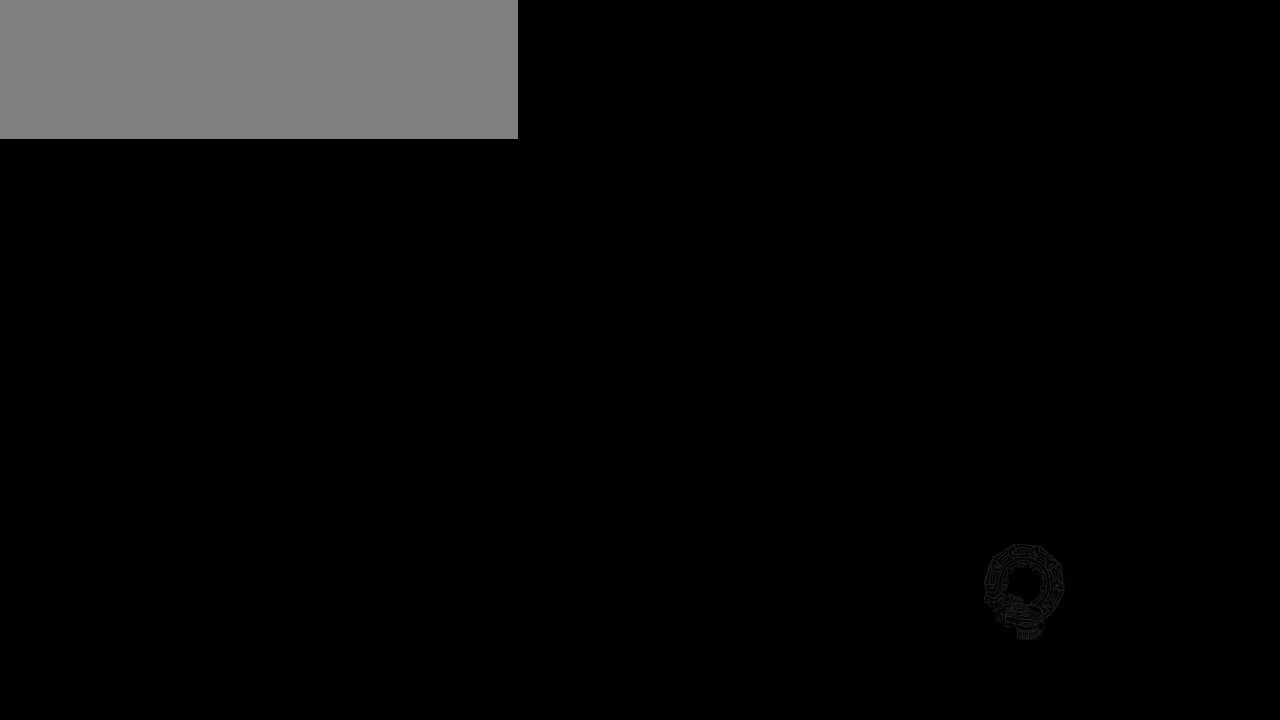
{"keys": [], "events": []}
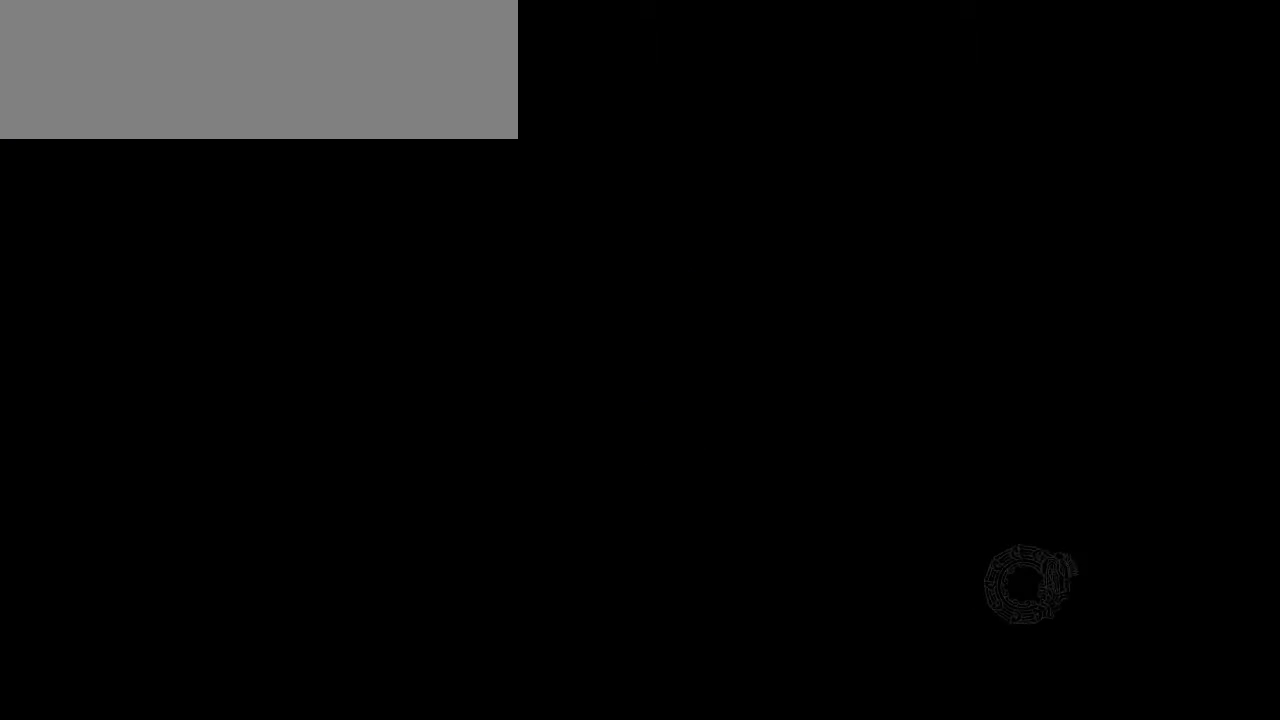
{"keys": [], "events": []}
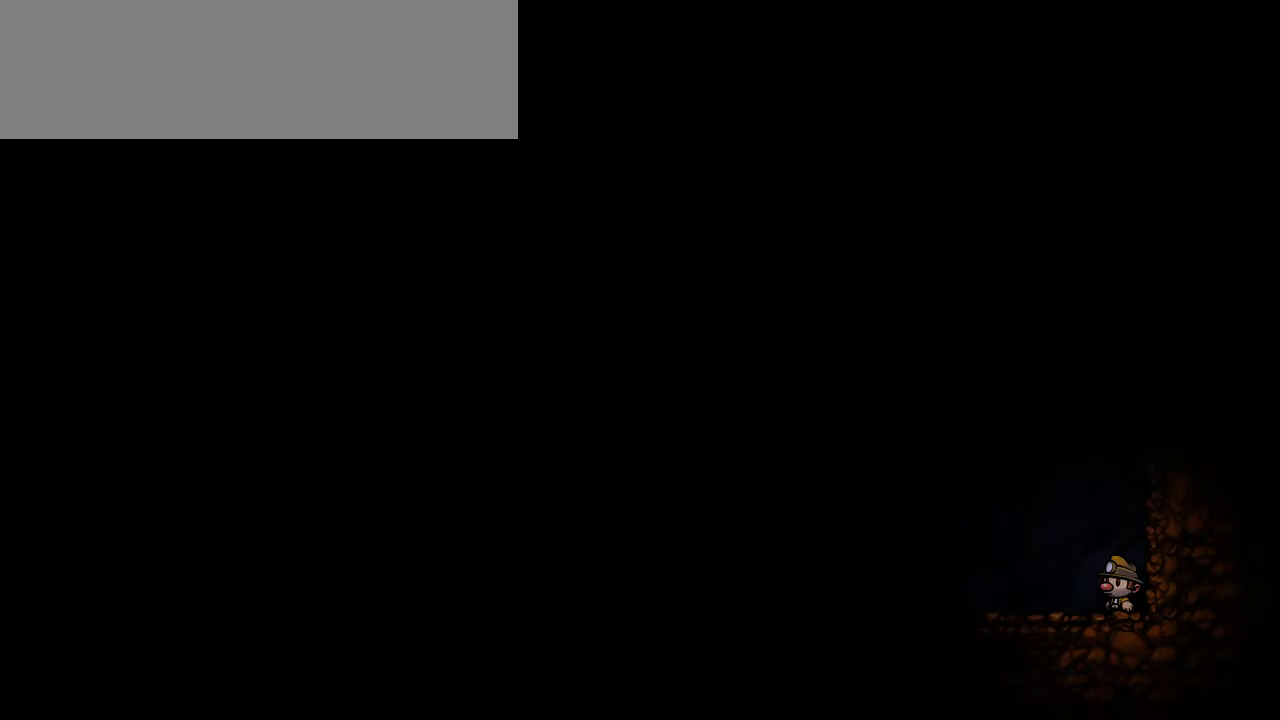
{"keys": [], "events": []}
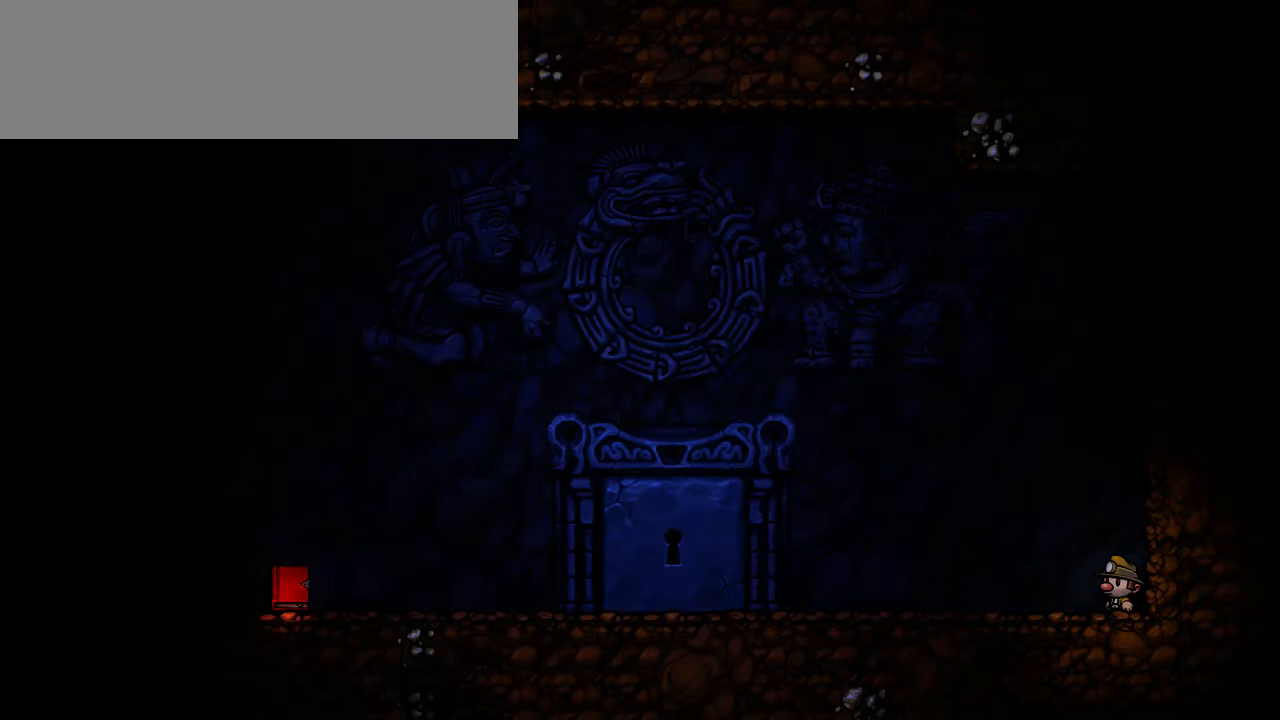
{"keys": [], "events": []}